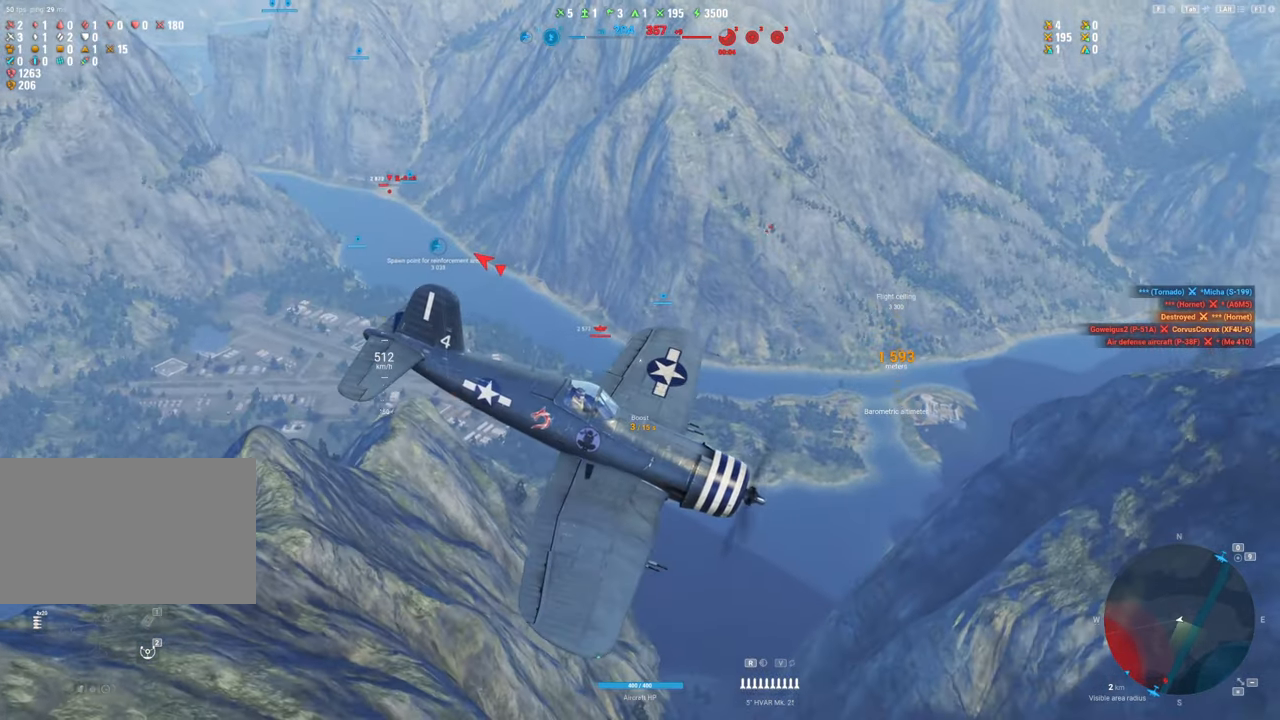
Gameplay with keyboard and mouse; each line is a JSON object with the keys and mouse buttons held at the frame after it. "events" lists presses ("down") and releases ("up") of "1", "2", "3", "4", "5", "a", "alt", "c", "caps_lock", "ctrl", "d", "e", "f", "g", "q", "r", "s", "shift", "space", "t", "tab", "v", "w", "x", "z", "mouse_left", "mouse_wheel" and "mouse_right" between this image and that frame as [ms after this image, input, new state], when the widget could be followed in between. "mouse_left", "mouse_wheel", "mouse_right" = the "left", "wheel", "right" buttons of the "mouse" list. No other keys are recorded. "wheel" means that the mouse wheel is clicked or scrolled. "mouse_move" is the direction in which the mouse moves at that frame (one of eight, or "still"), when it could be read.
{"keys": [], "mouse": ["right"], "mouse_move": "up-left", "events": []}
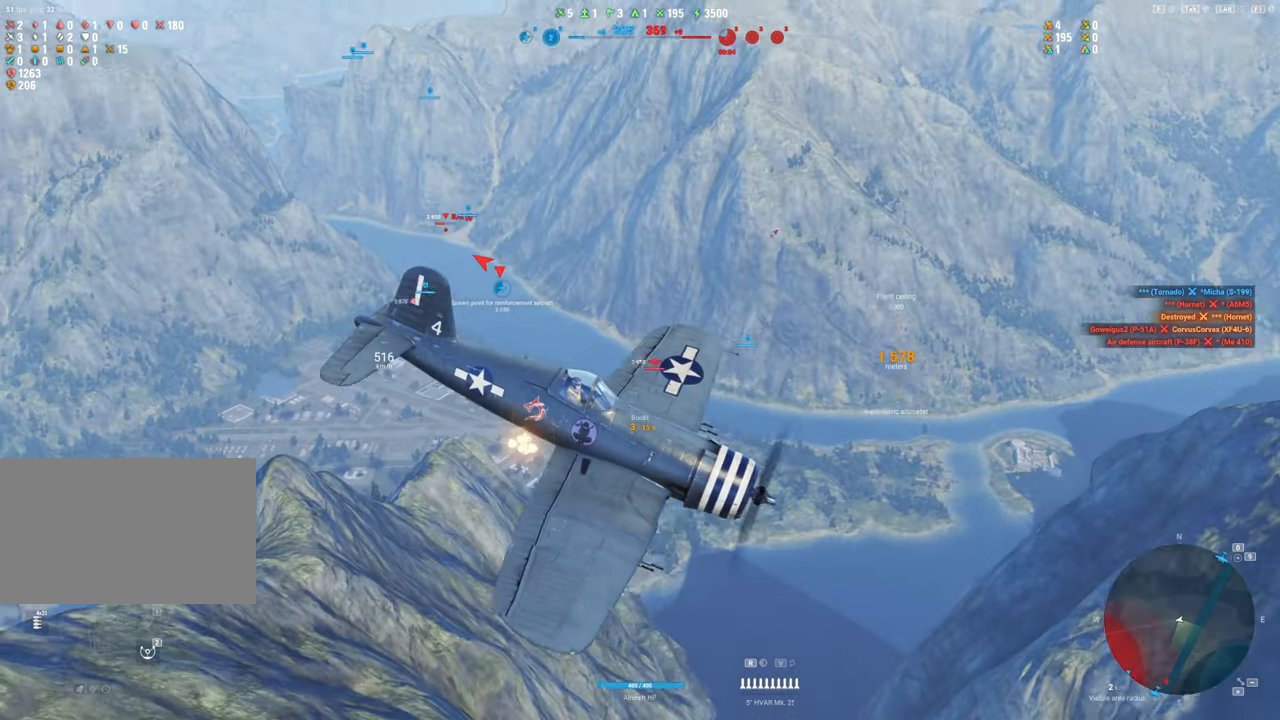
{"keys": [], "mouse": ["right"], "mouse_move": "still", "events": []}
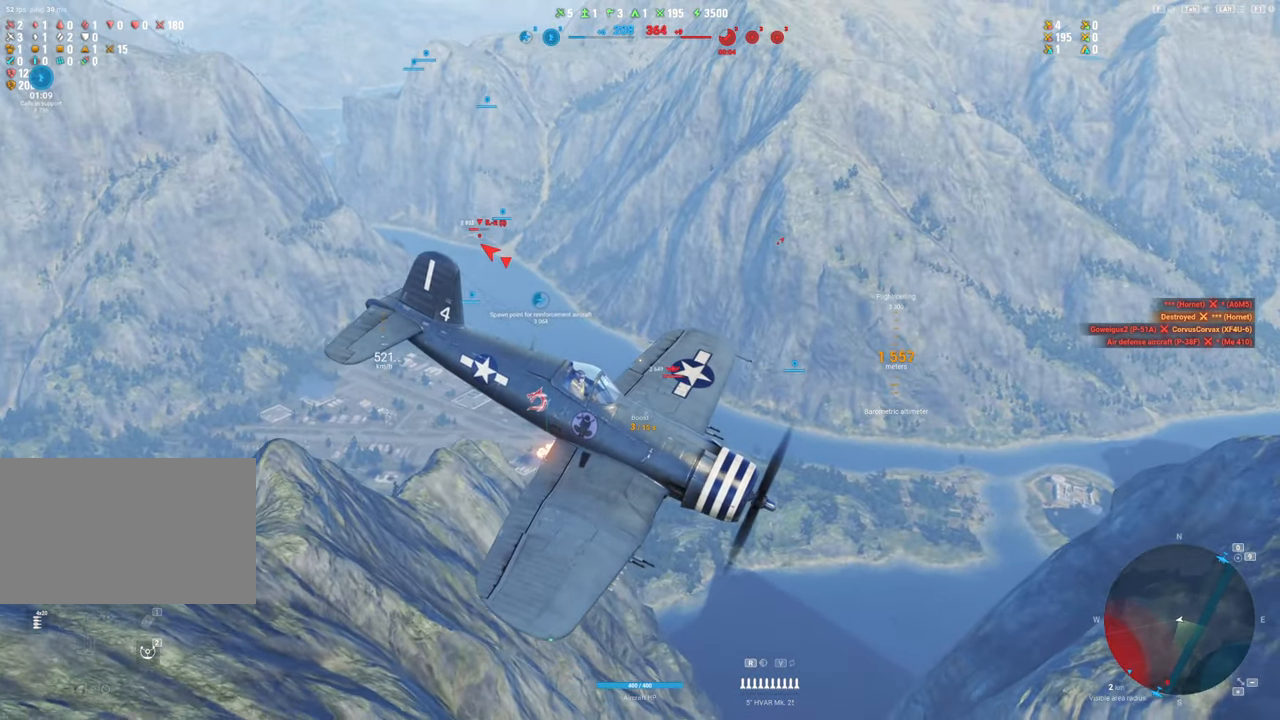
{"keys": [], "mouse": ["right"], "mouse_move": "still", "events": []}
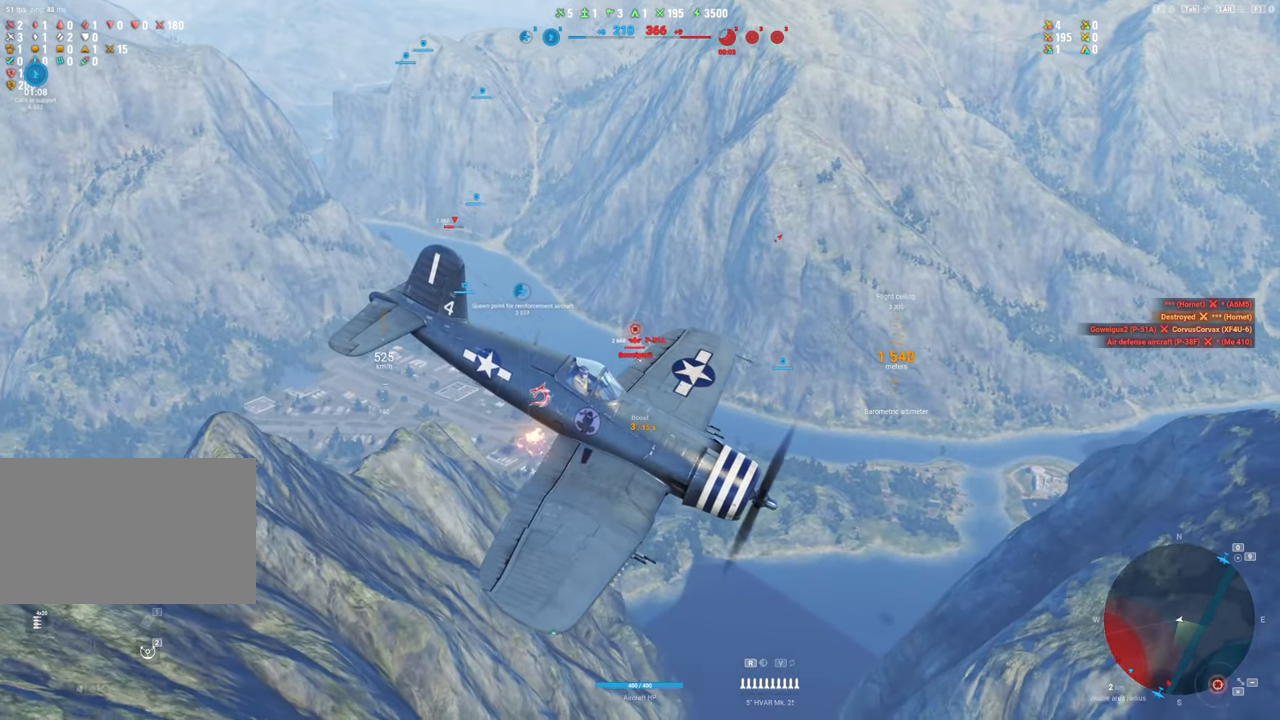
{"keys": [], "mouse": [], "mouse_move": "still", "events": [[233, "mouse_right", "up"]]}
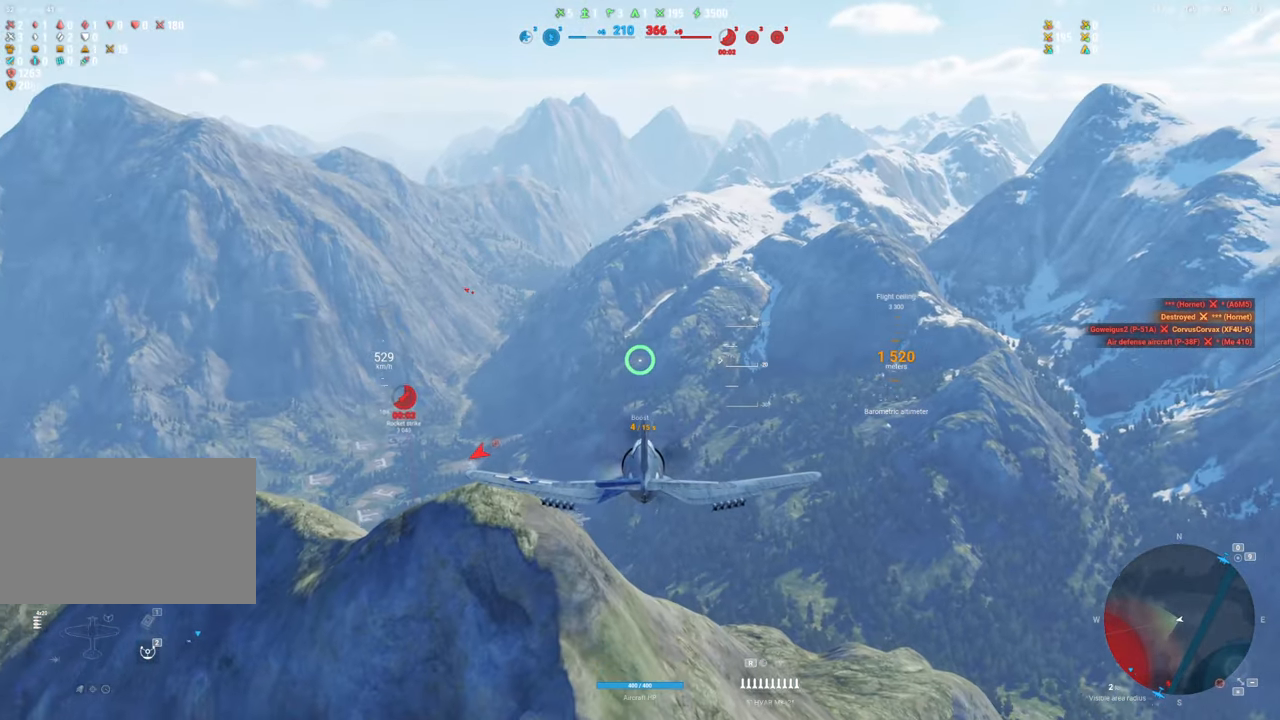
{"keys": [], "mouse": [], "mouse_move": "left", "events": [[100, "a", "down"], [333, "a", "up"]]}
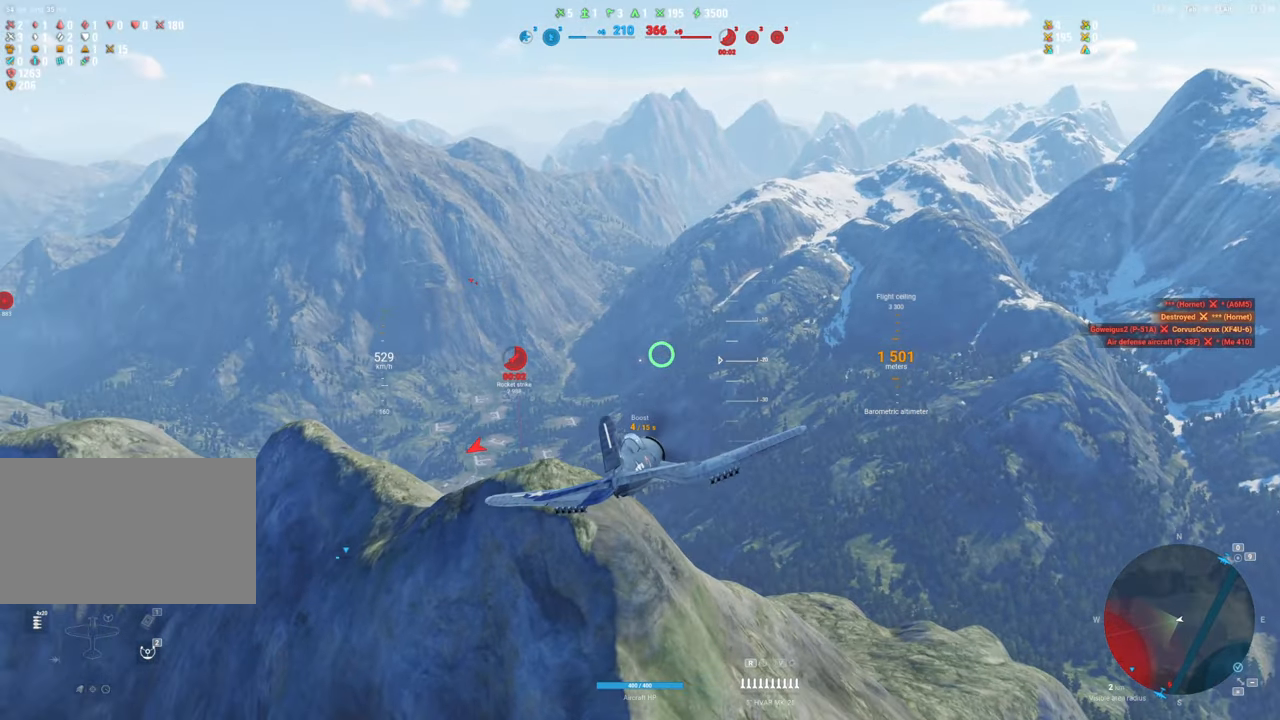
{"keys": ["shift"], "mouse": [], "mouse_move": "left", "events": [[117, "shift", "down"]]}
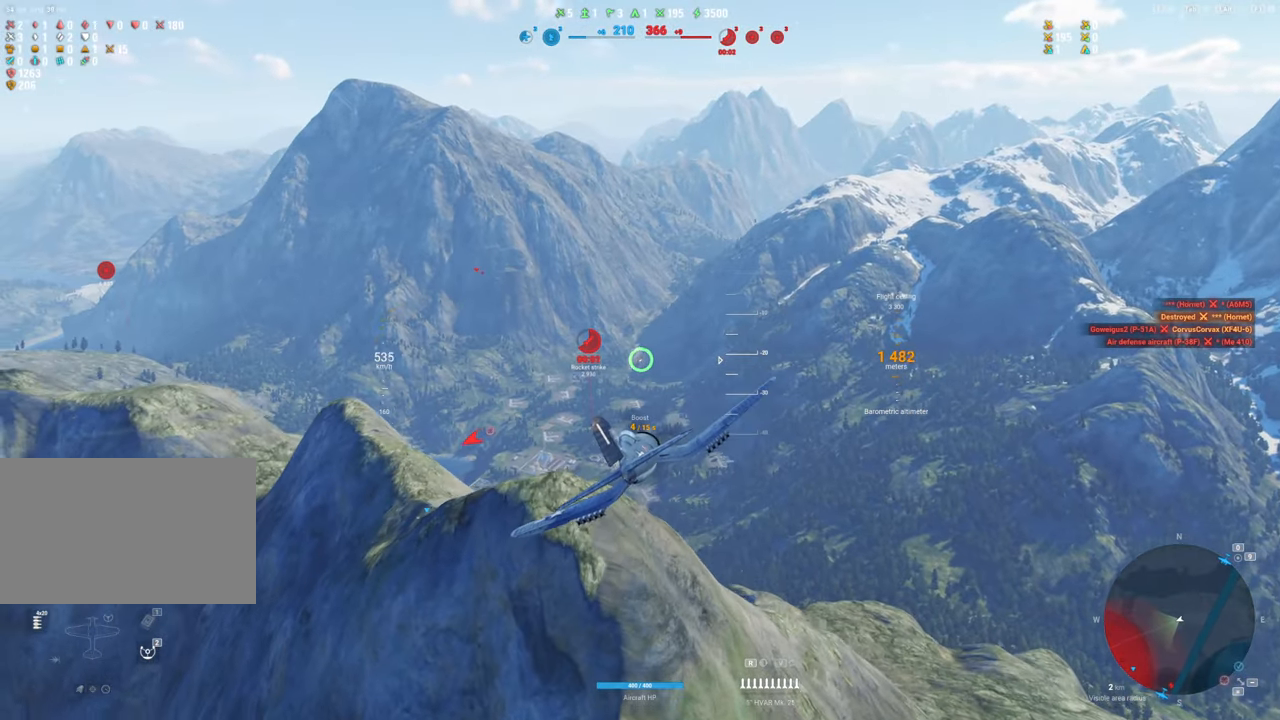
{"keys": ["shift"], "mouse": [], "mouse_move": "left", "events": []}
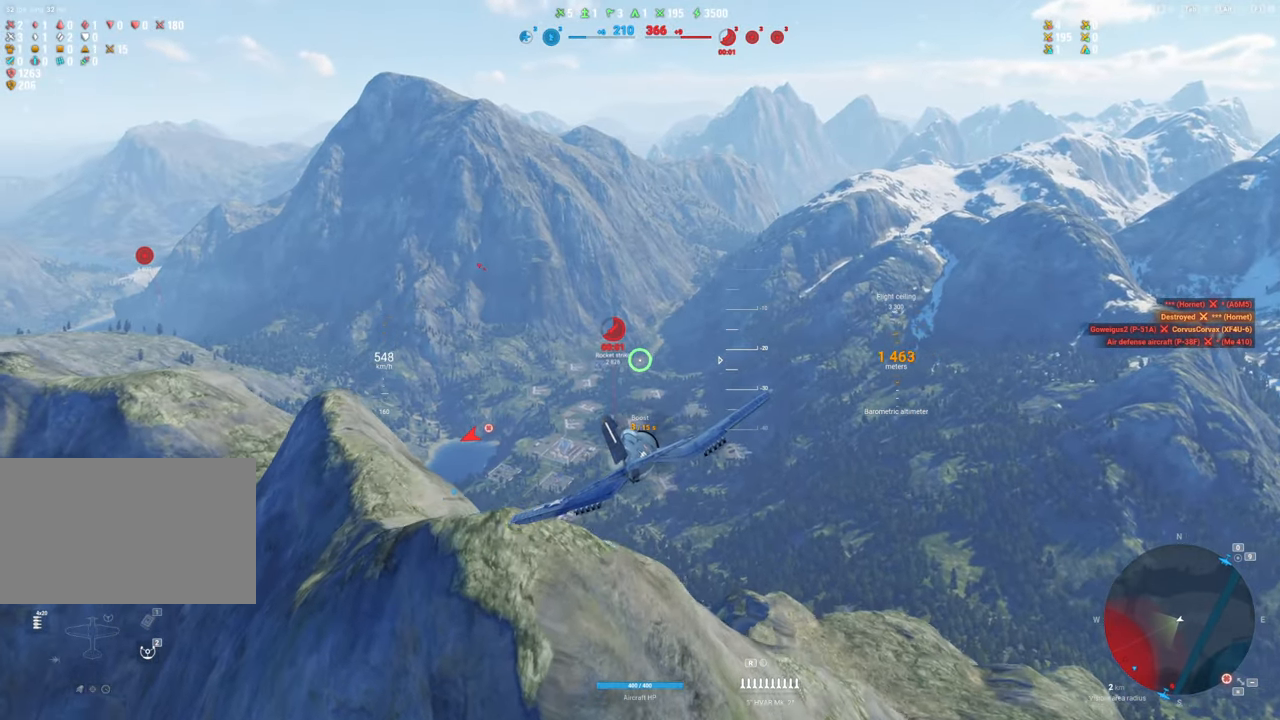
{"keys": ["shift"], "mouse": [], "mouse_move": "still", "events": []}
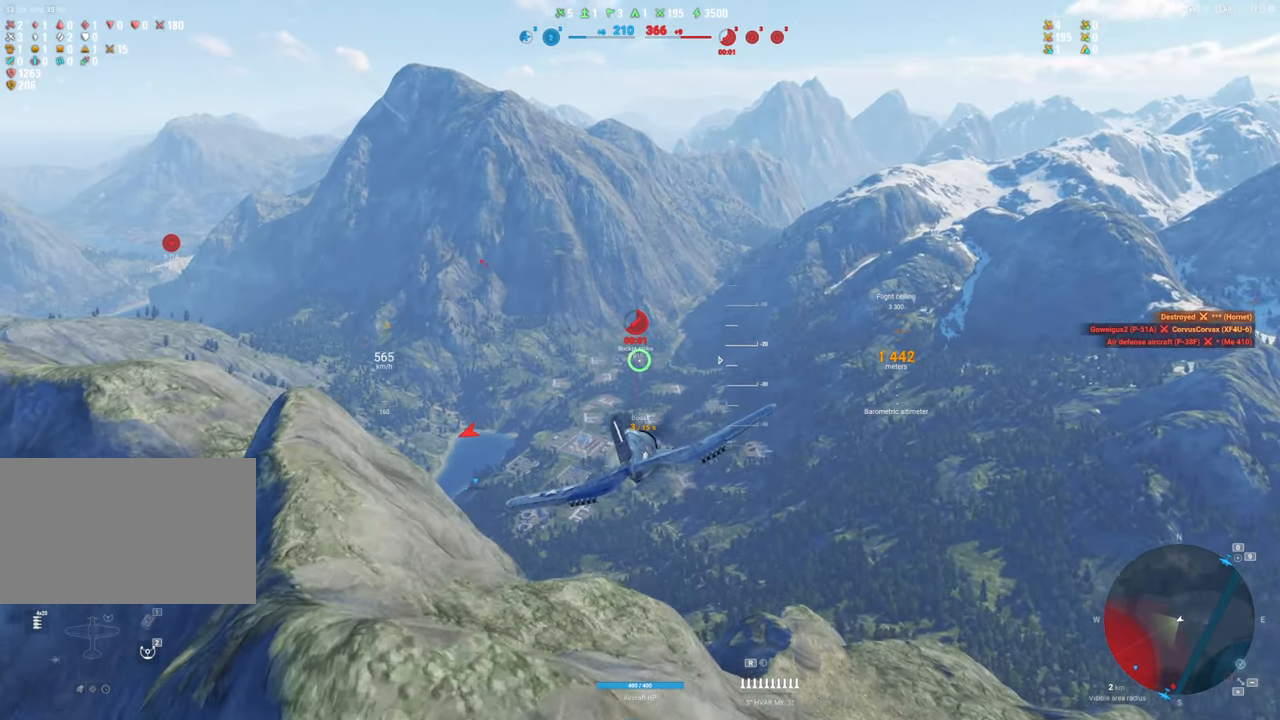
{"keys": ["shift"], "mouse": [], "mouse_move": "still", "events": []}
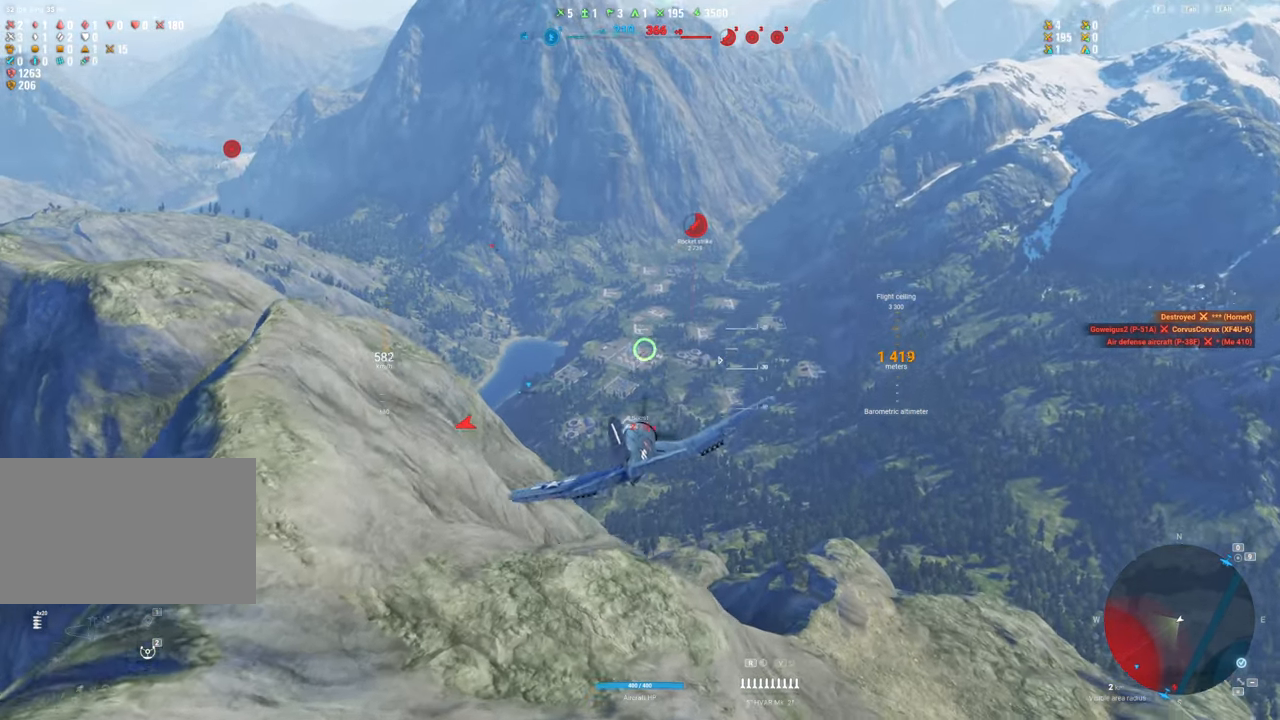
{"keys": ["shift"], "mouse": [], "mouse_move": "left", "events": []}
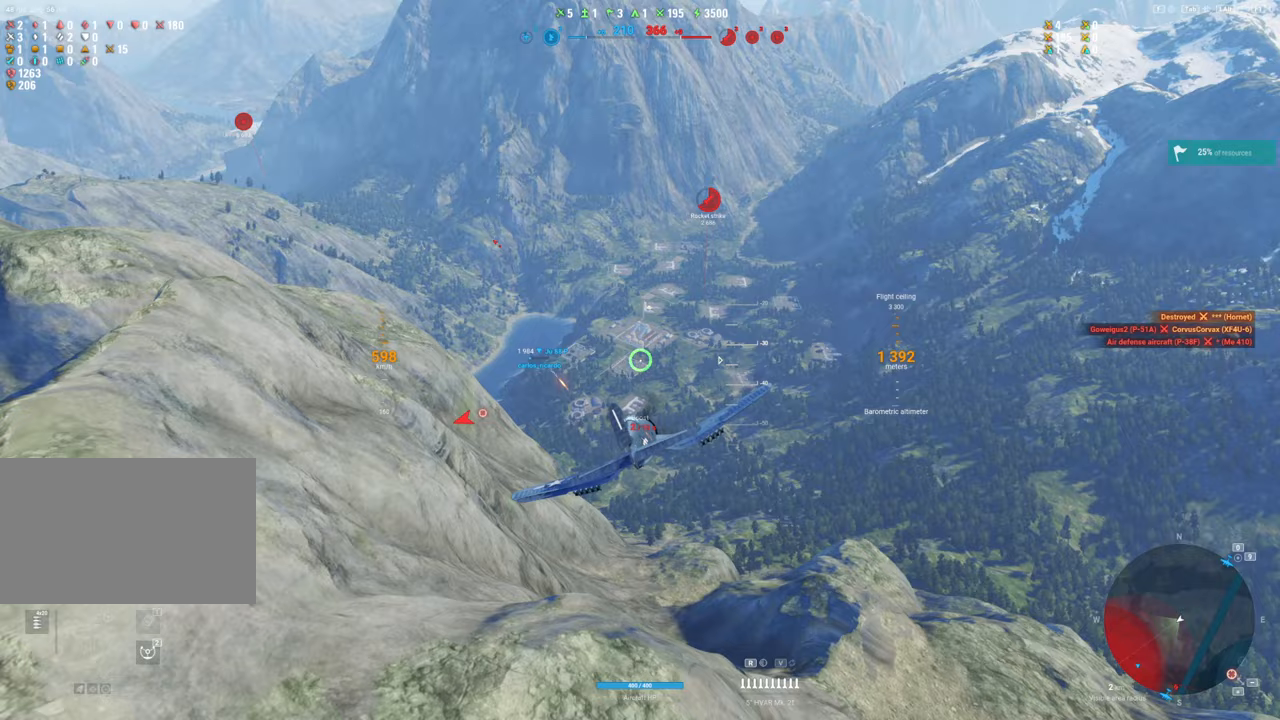
{"keys": ["shift"], "mouse": [], "mouse_move": "still", "events": []}
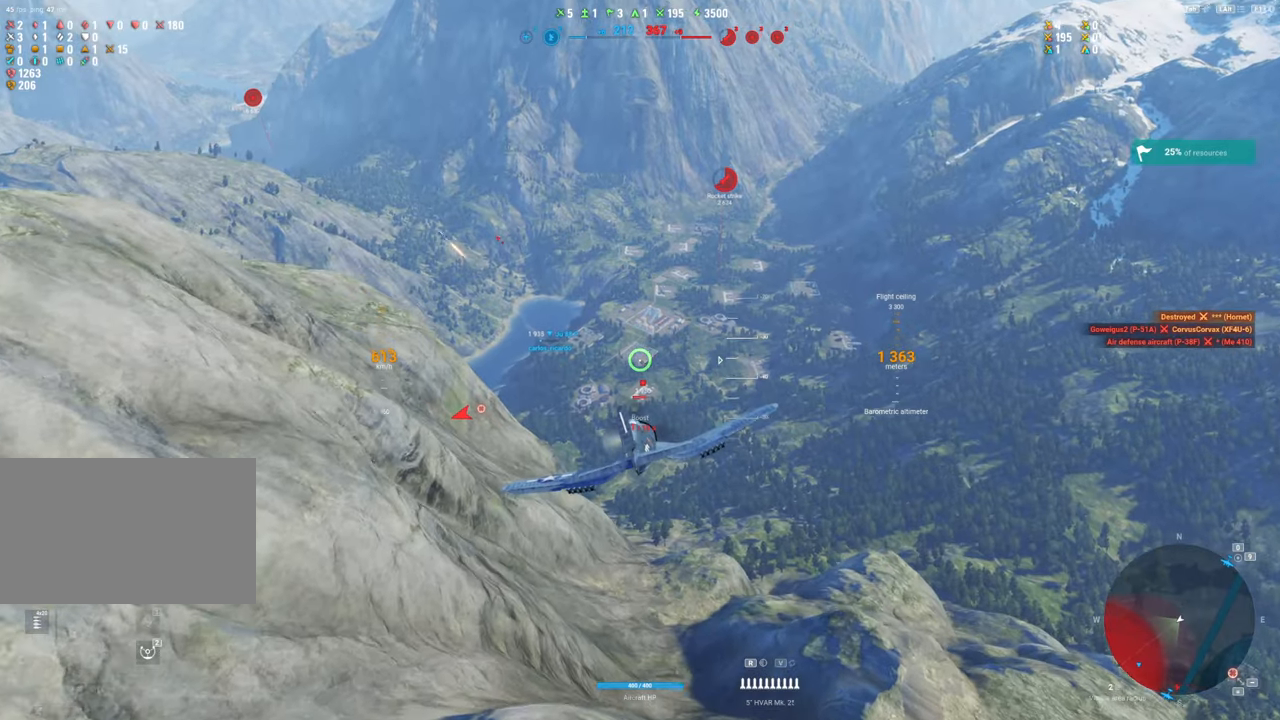
{"keys": ["shift"], "mouse": [], "mouse_move": "still", "events": []}
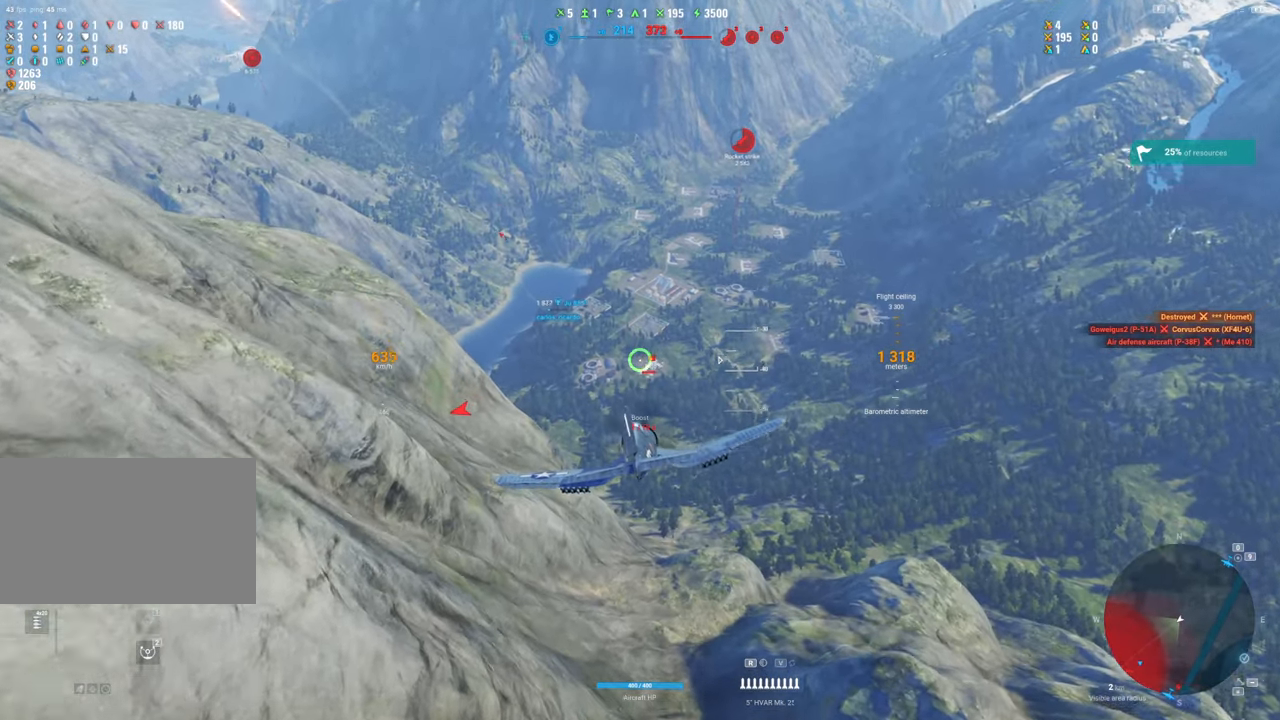
{"keys": ["shift"], "mouse": [], "mouse_move": "still", "events": []}
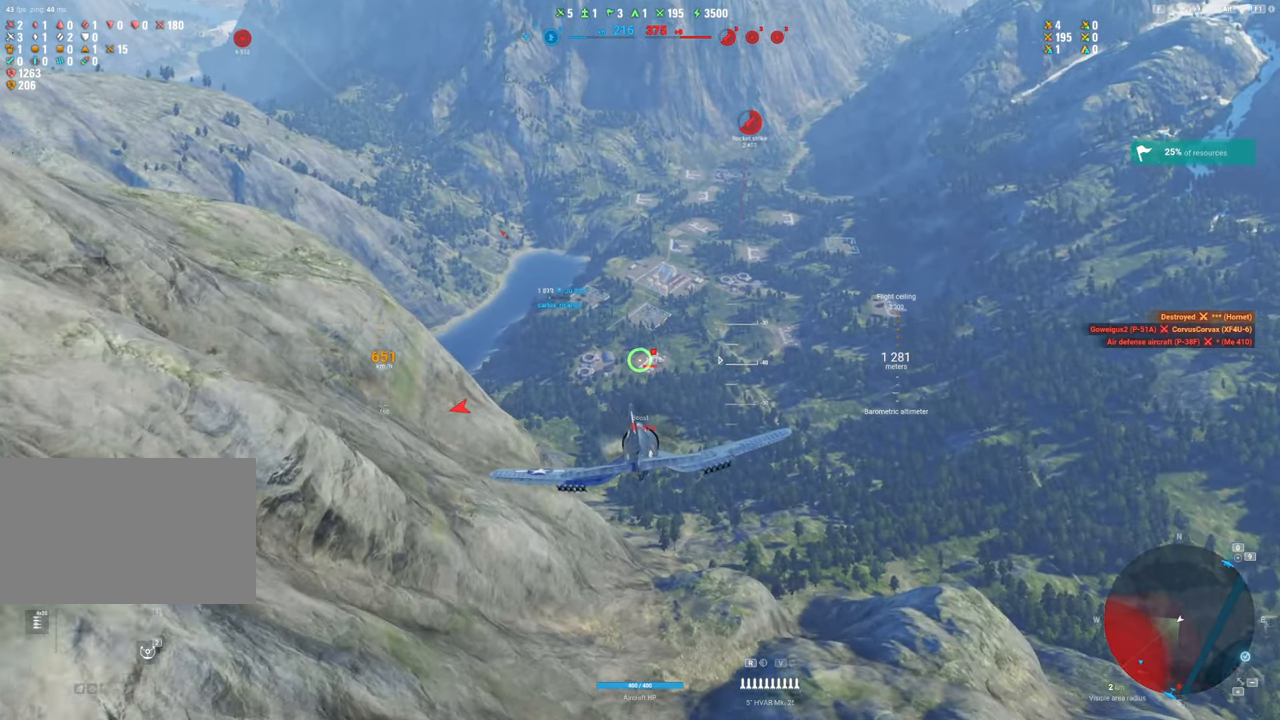
{"keys": ["shift"], "mouse": [], "mouse_move": "still", "events": []}
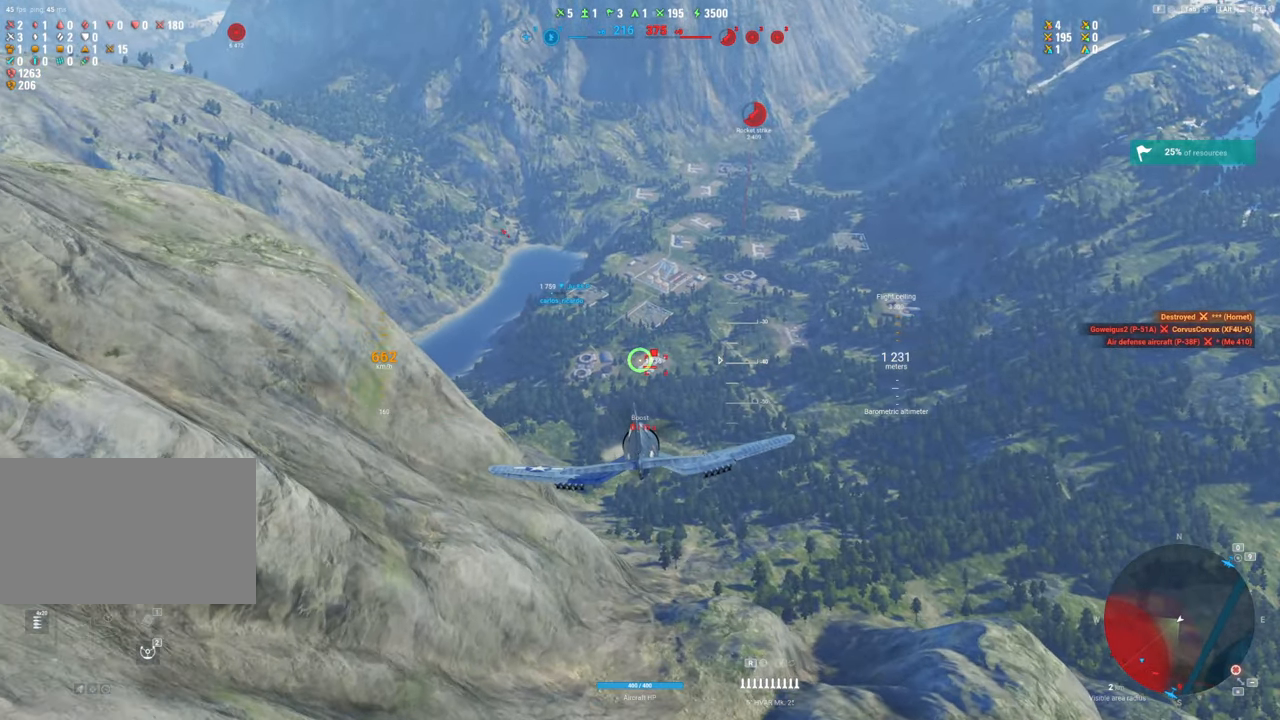
{"keys": [], "mouse": [], "mouse_move": "still", "events": [[167, "shift", "up"]]}
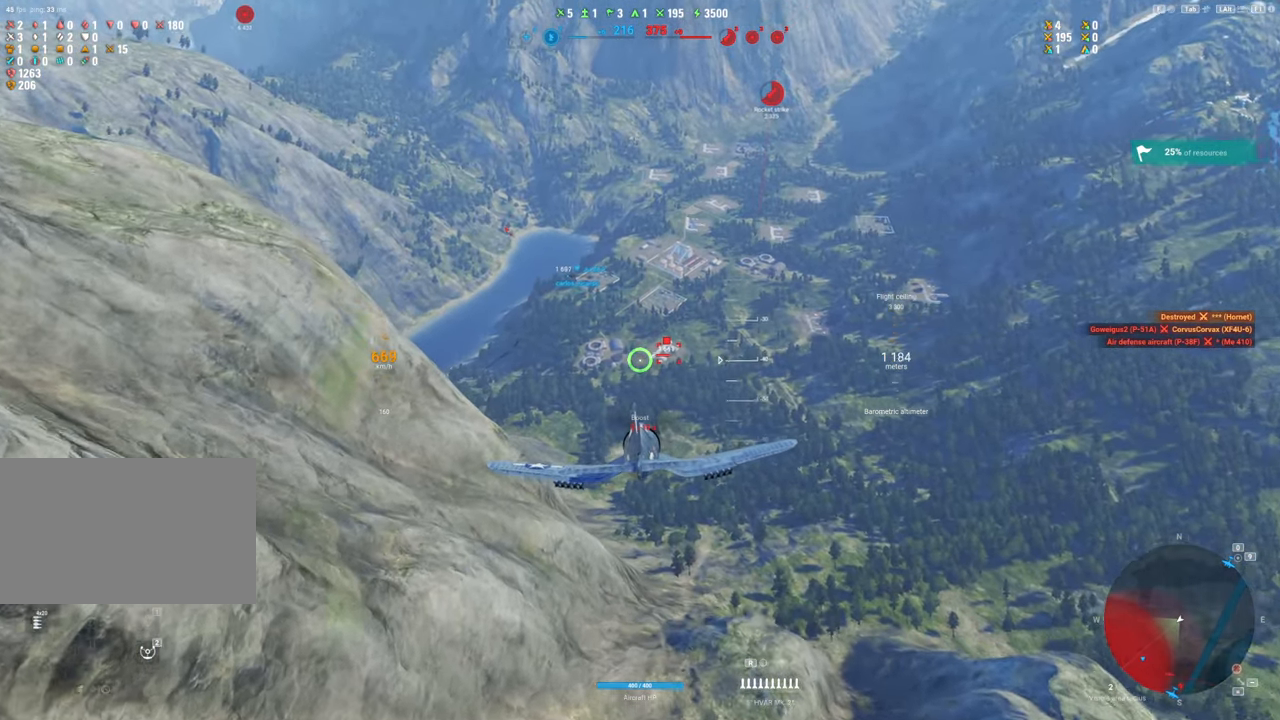
{"keys": [], "mouse": [], "mouse_move": "still", "events": []}
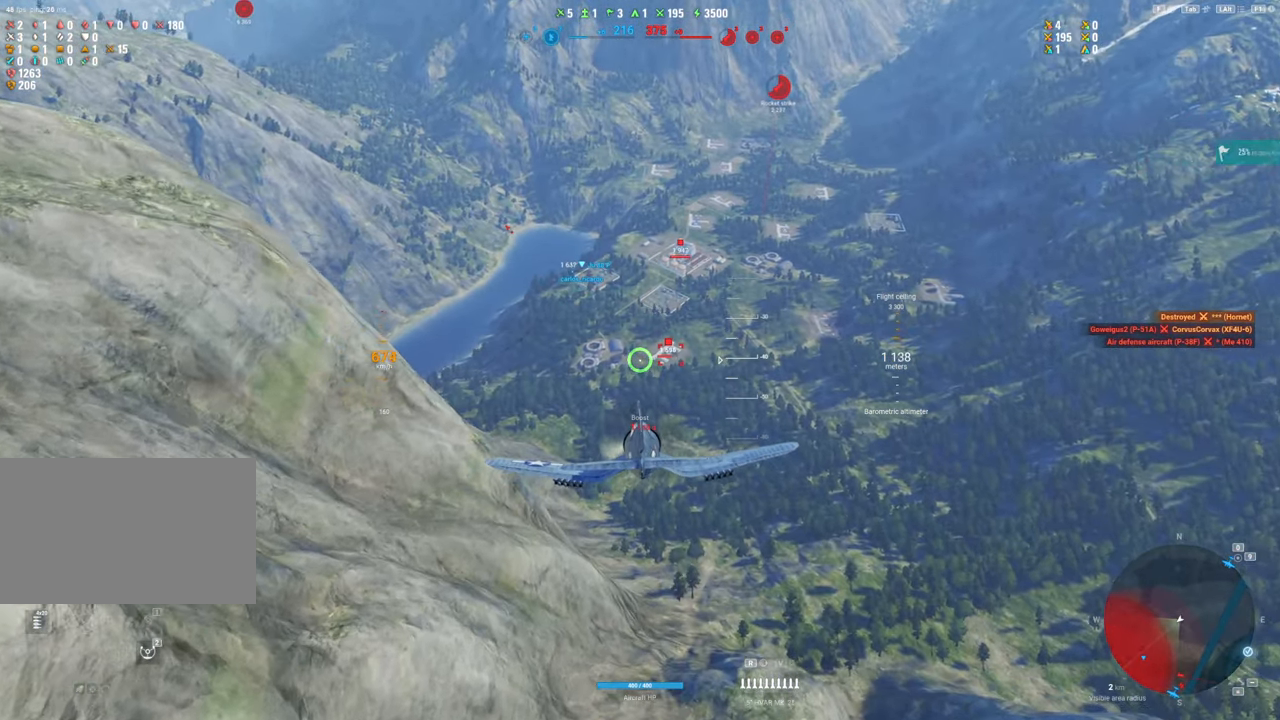
{"keys": [], "mouse": [], "mouse_move": "still", "events": []}
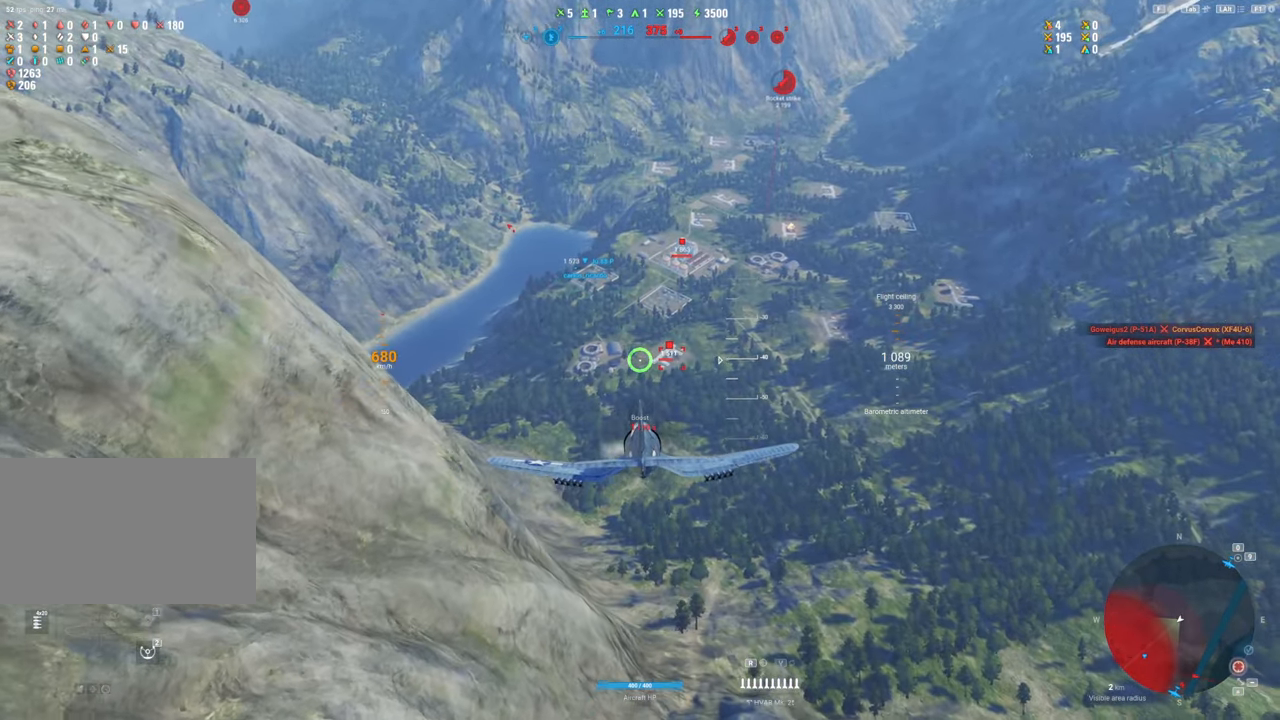
{"keys": [], "mouse": [], "mouse_move": "still", "events": []}
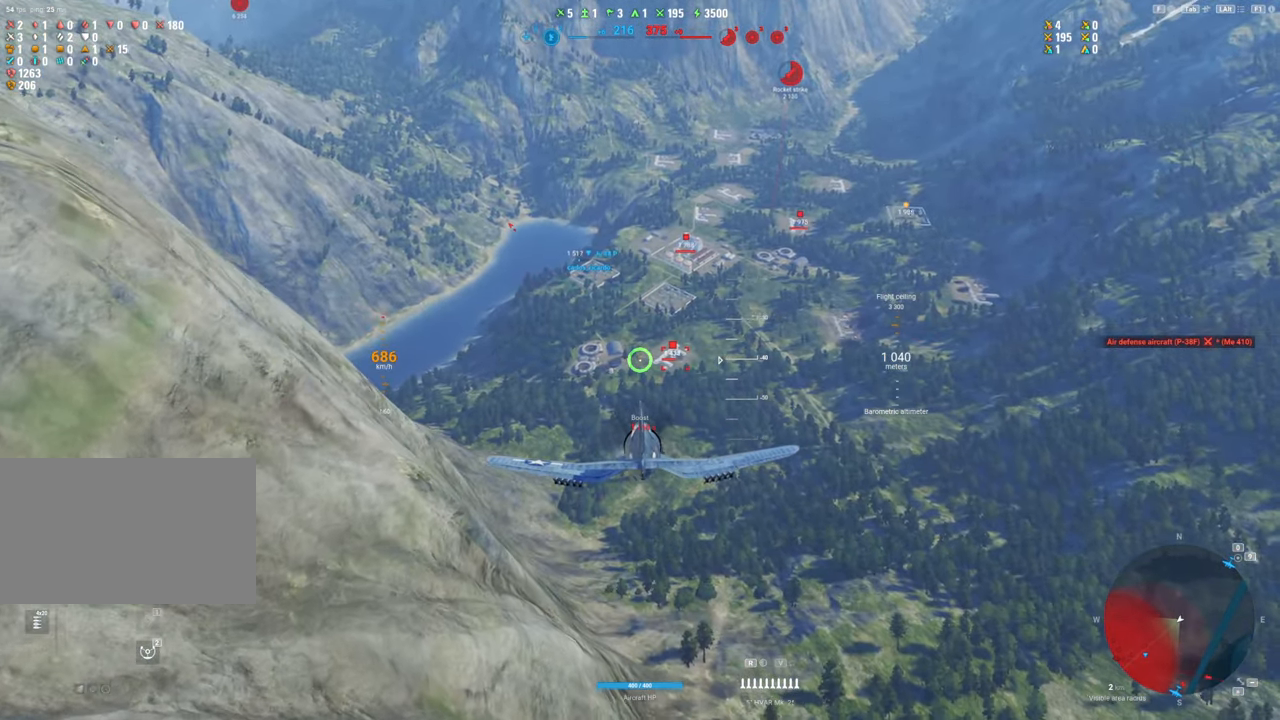
{"keys": [], "mouse": [], "mouse_move": "still", "events": []}